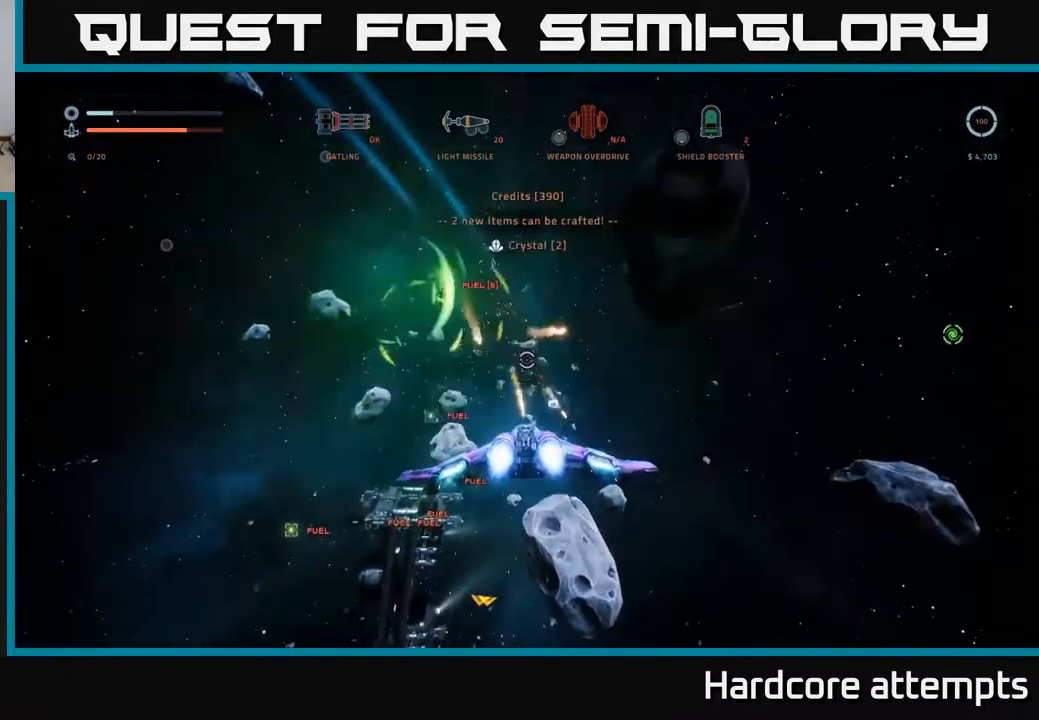
Gameplay with a controller (Xbox layout); each line is a JSON object with the inputs held at the frame after it. "events" lists button and stick changes between this image and that frame as [ms after this image, input, new state], when the widget could be followed in between.
{"buttons": [], "left_stick": "center", "right_stick": "left", "events": [[100, "A", "up"], [117, "left_stick", "center"], [217, "left_stick", "down"], [350, "left_stick", "down-left"], [484, "left_stick", "center"]]}
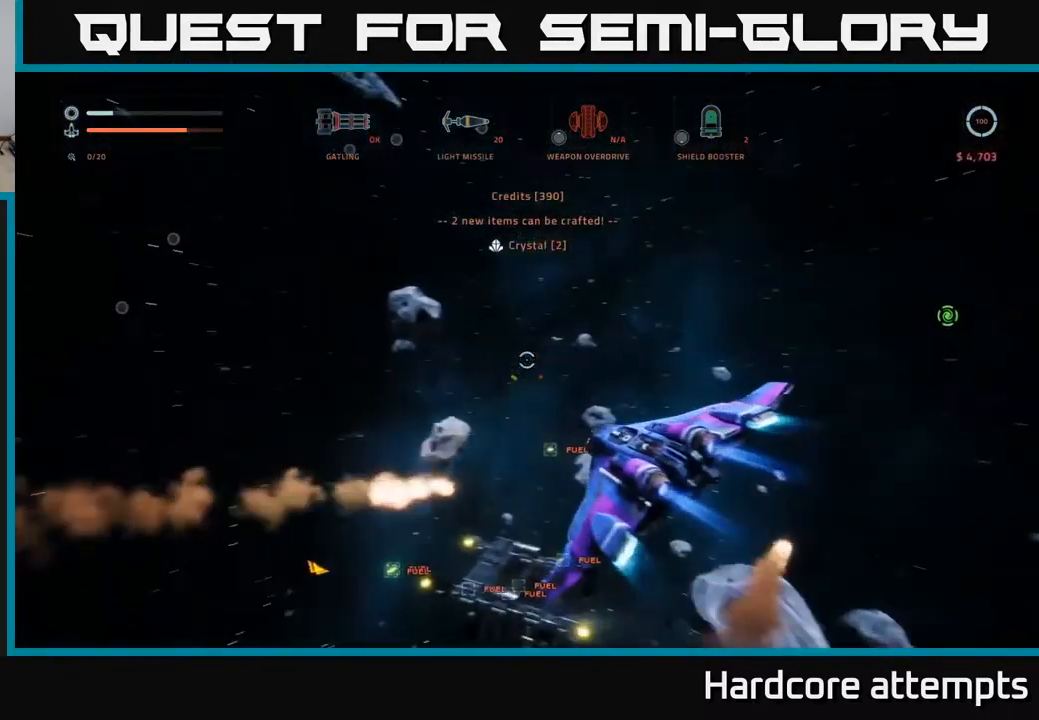
{"buttons": [], "left_stick": "center", "right_stick": "left", "events": []}
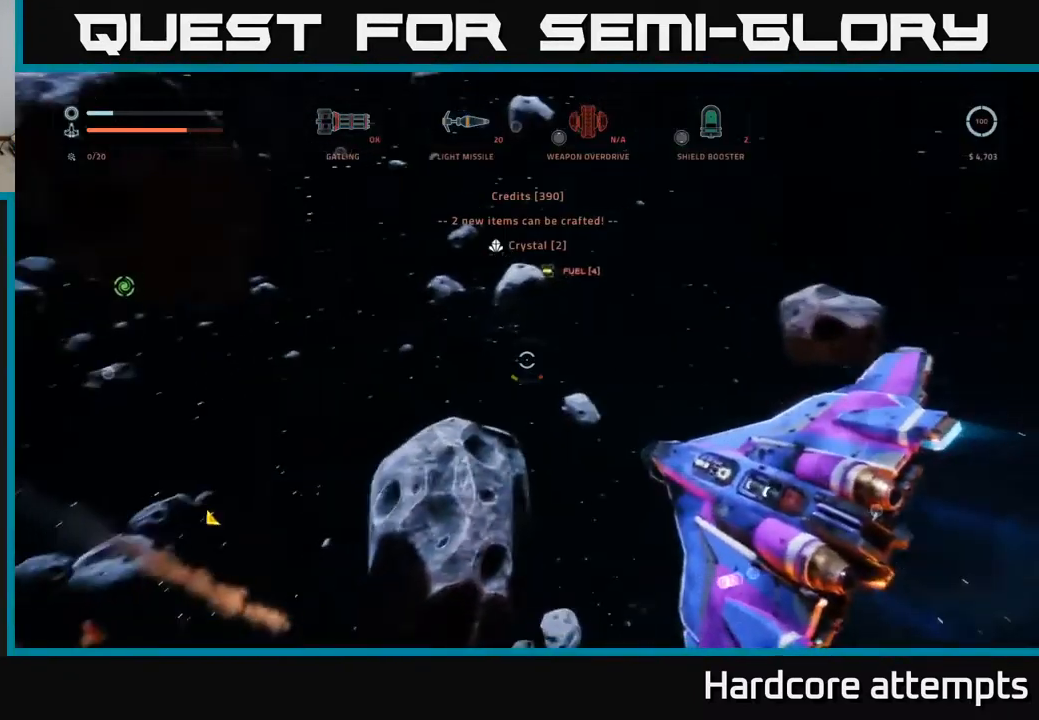
{"buttons": [], "left_stick": "center", "right_stick": "center", "events": [[250, "right_stick", "center"], [366, "SELECT", "down"], [516, "SELECT", "up"]]}
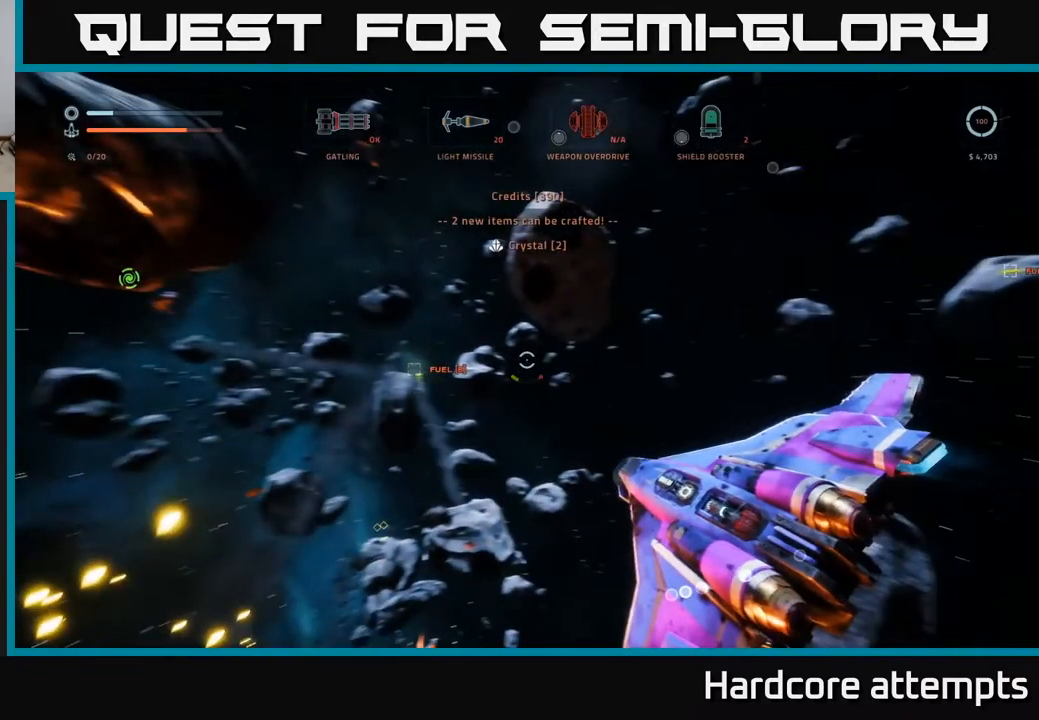
{"buttons": [], "left_stick": "center", "right_stick": "center", "events": [[134, "R1", "down"], [234, "R1", "up"], [434, "A", "down"], [500, "A", "up"]]}
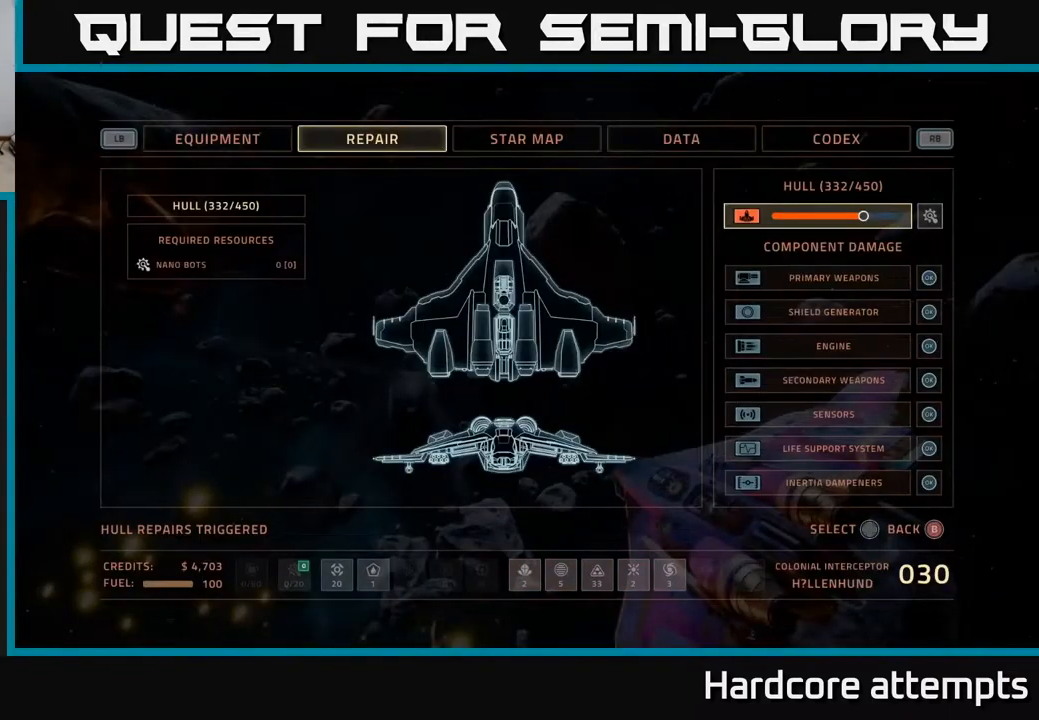
{"buttons": ["X"], "left_stick": "up", "right_stick": "left", "events": [[117, "B", "down"], [200, "B", "up"], [317, "left_stick", "up"], [450, "X", "down"], [500, "right_stick", "left"]]}
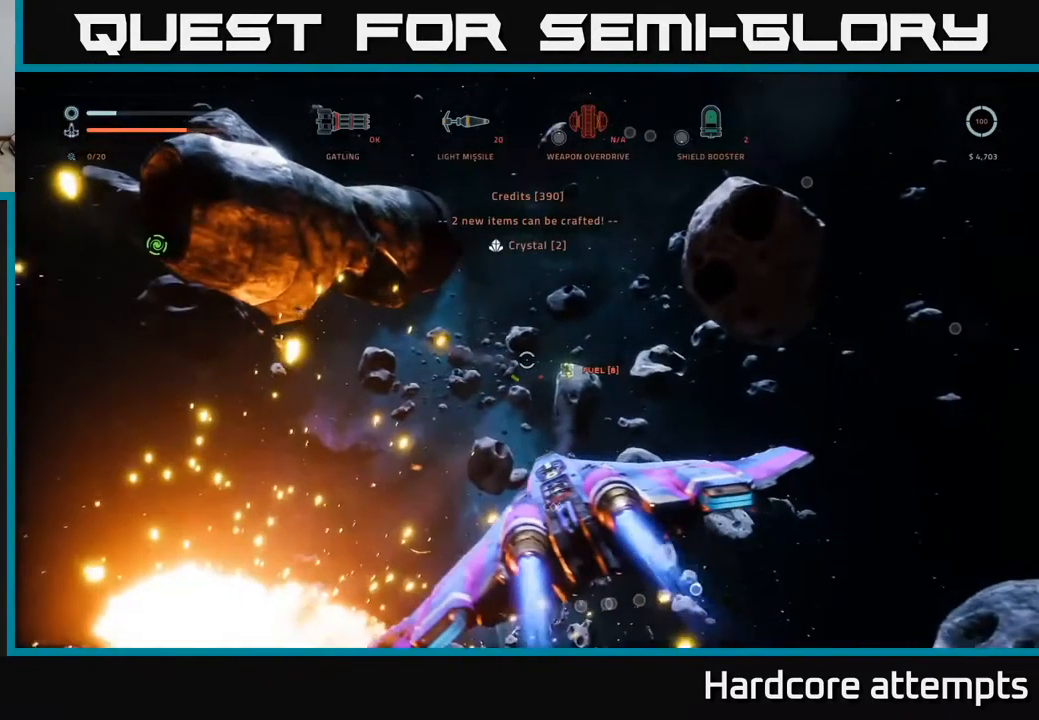
{"buttons": [], "left_stick": "up", "right_stick": "center", "events": [[150, "X", "up"], [350, "right_stick", "center"]]}
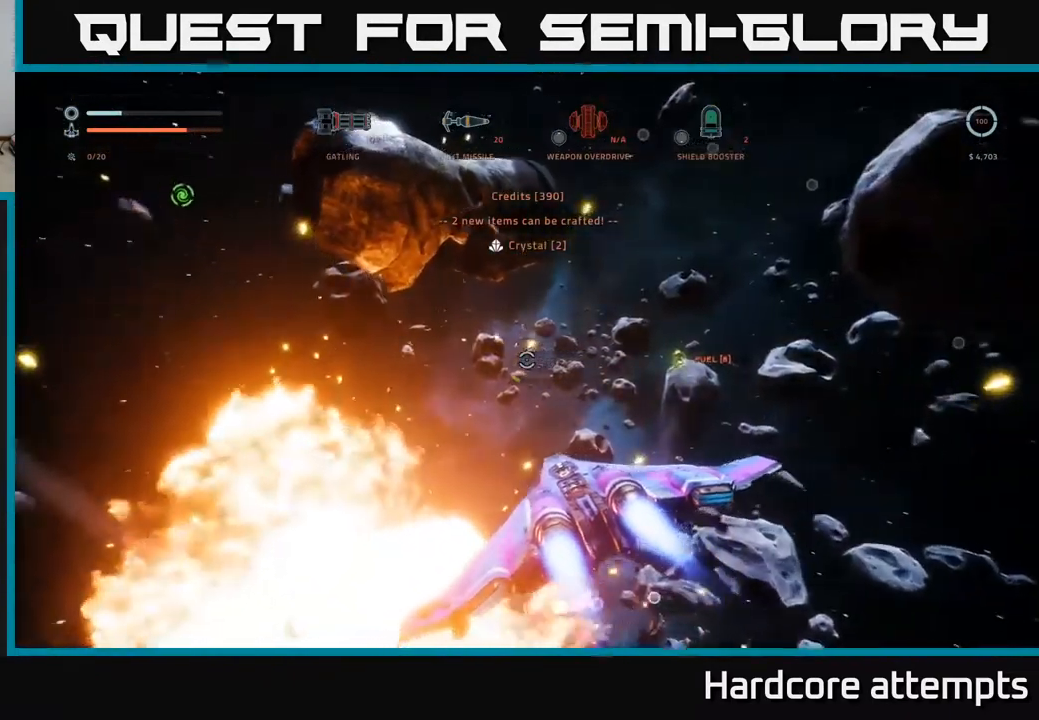
{"buttons": ["L1"], "left_stick": "up", "right_stick": "center", "events": [[34, "L1", "down"], [217, "X", "down"], [434, "X", "up"]]}
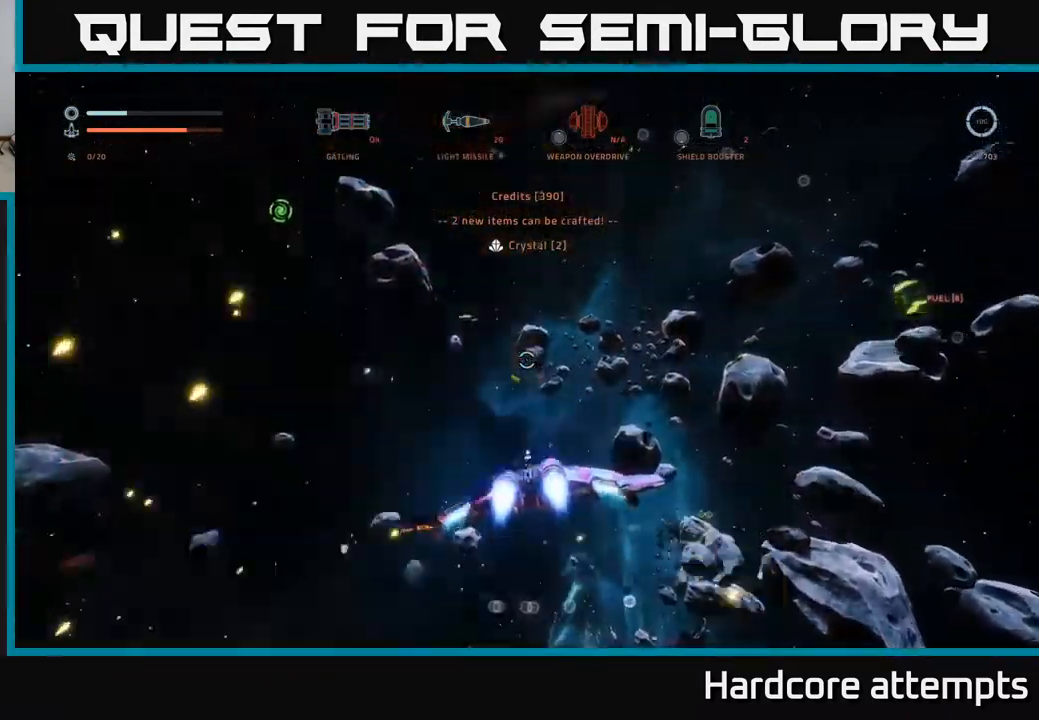
{"buttons": [], "left_stick": "center", "right_stick": "down-right", "events": [[100, "L1", "up"], [400, "right_stick", "down-right"], [500, "left_stick", "center"]]}
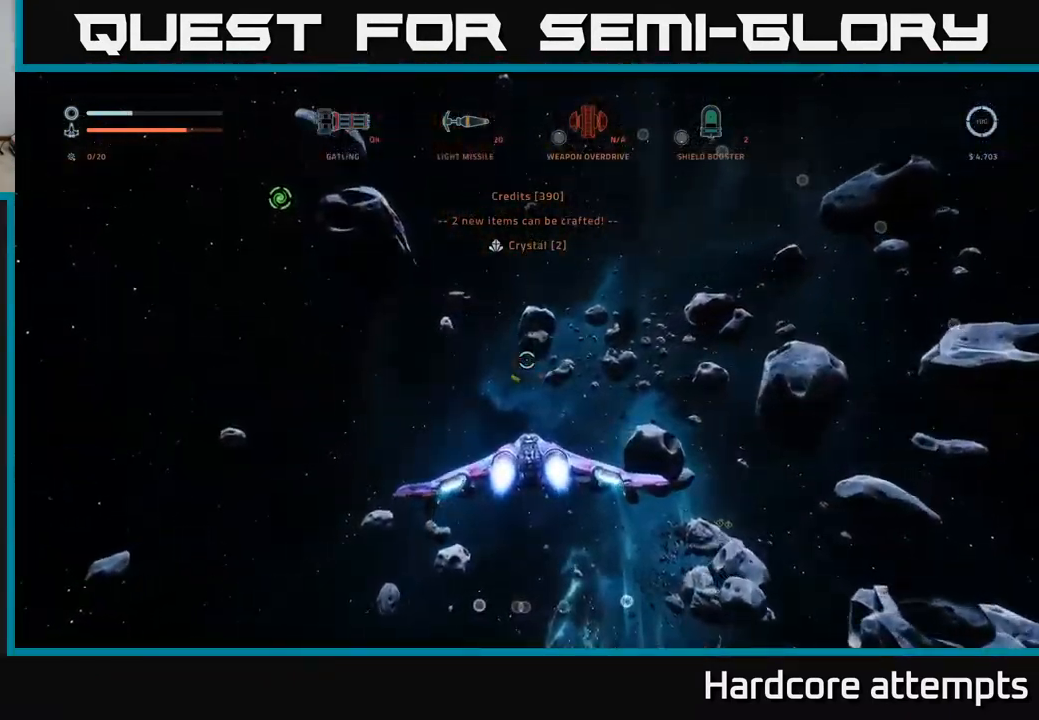
{"buttons": [], "left_stick": "up", "right_stick": "center", "events": [[234, "right_stick", "down"], [250, "left_stick", "up"], [467, "right_stick", "center"]]}
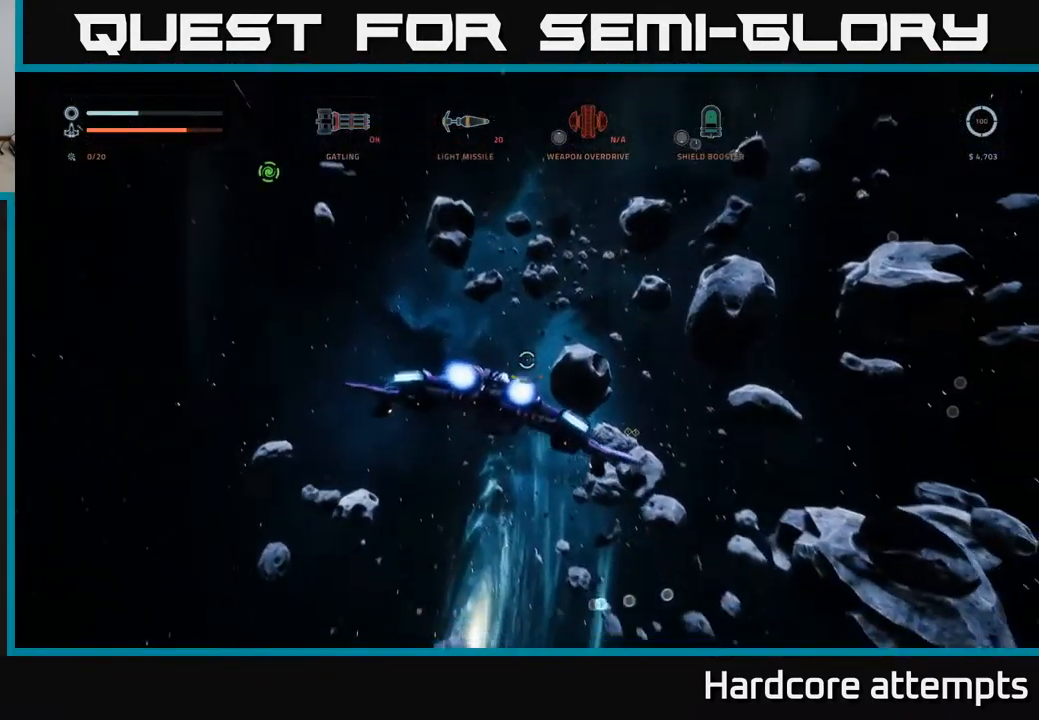
{"buttons": [], "left_stick": "center", "right_stick": "up-left", "events": [[67, "left_stick", "center"], [150, "X", "down"], [234, "X", "up"], [317, "right_stick", "left"], [450, "right_stick", "up-left"]]}
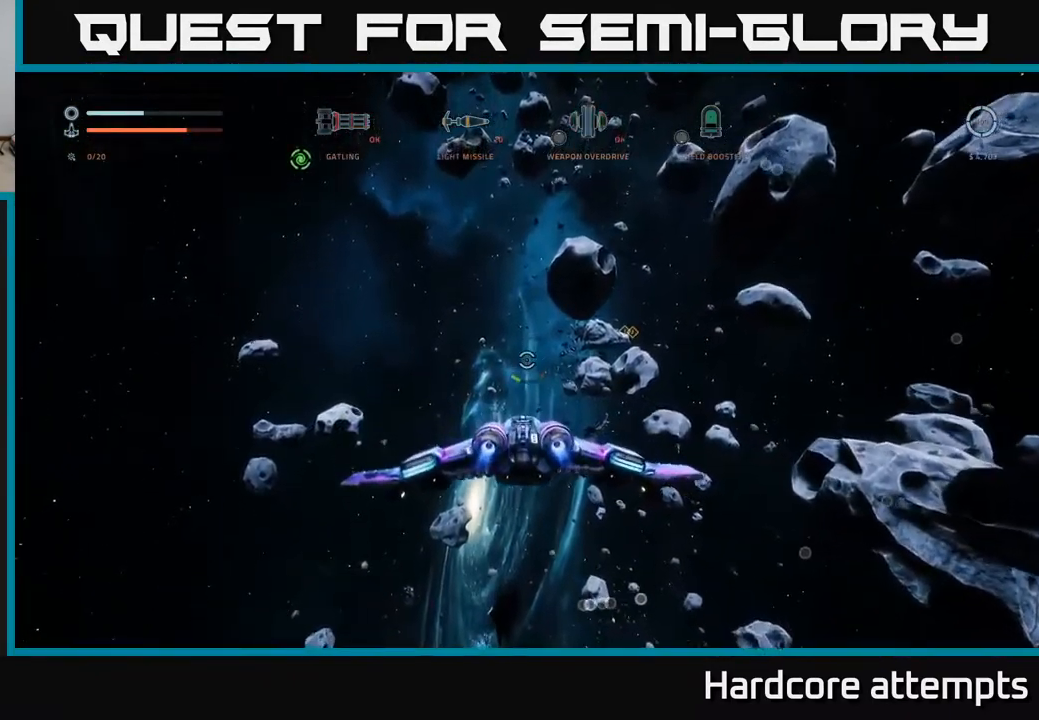
{"buttons": [], "left_stick": "left", "right_stick": "up-left", "events": [[384, "left_stick", "left"]]}
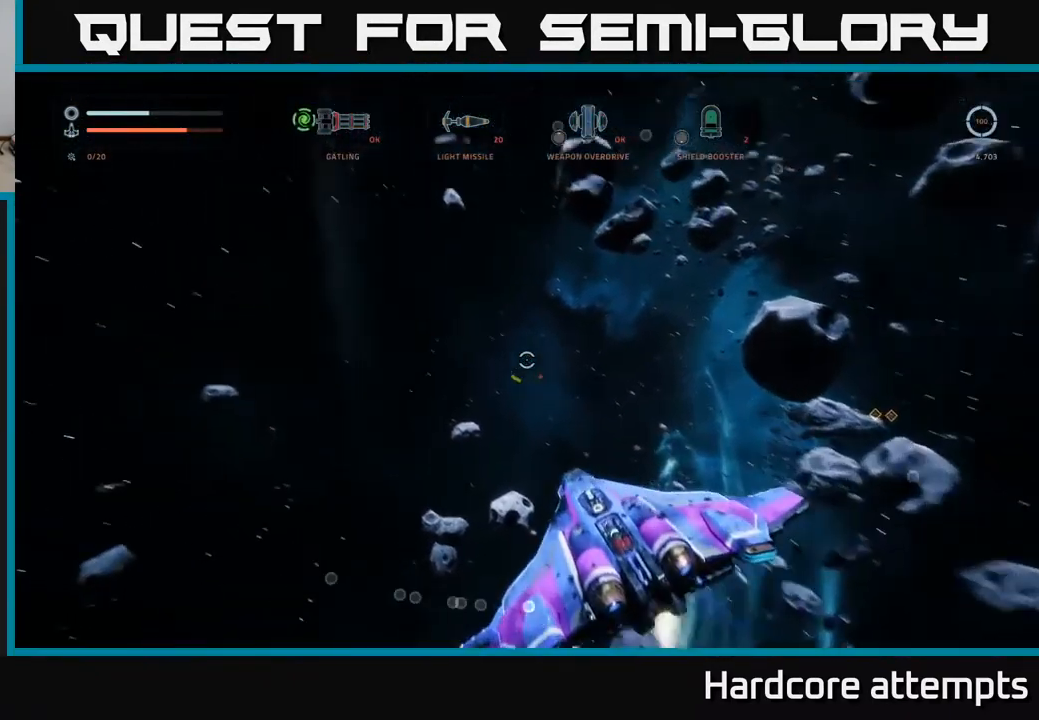
{"buttons": [], "left_stick": "up", "right_stick": "up", "events": [[84, "left_stick", "up"], [134, "right_stick", "center"], [367, "right_stick", "up"]]}
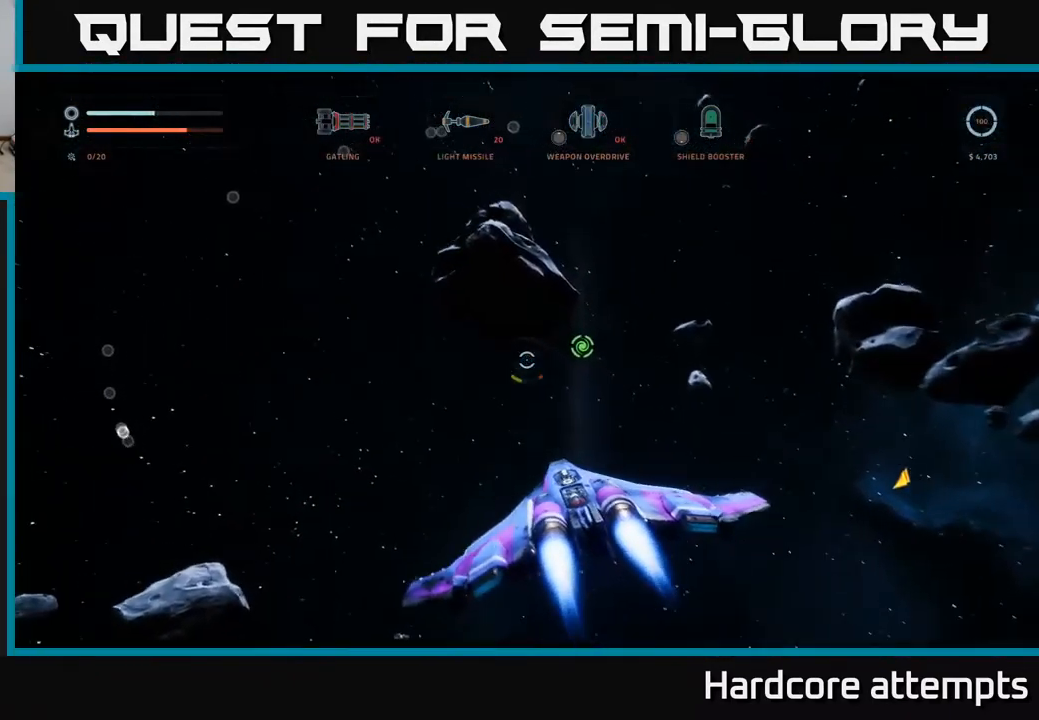
{"buttons": [], "left_stick": "up-right", "right_stick": "center", "events": [[101, "right_stick", "center"], [484, "left_stick", "up-right"]]}
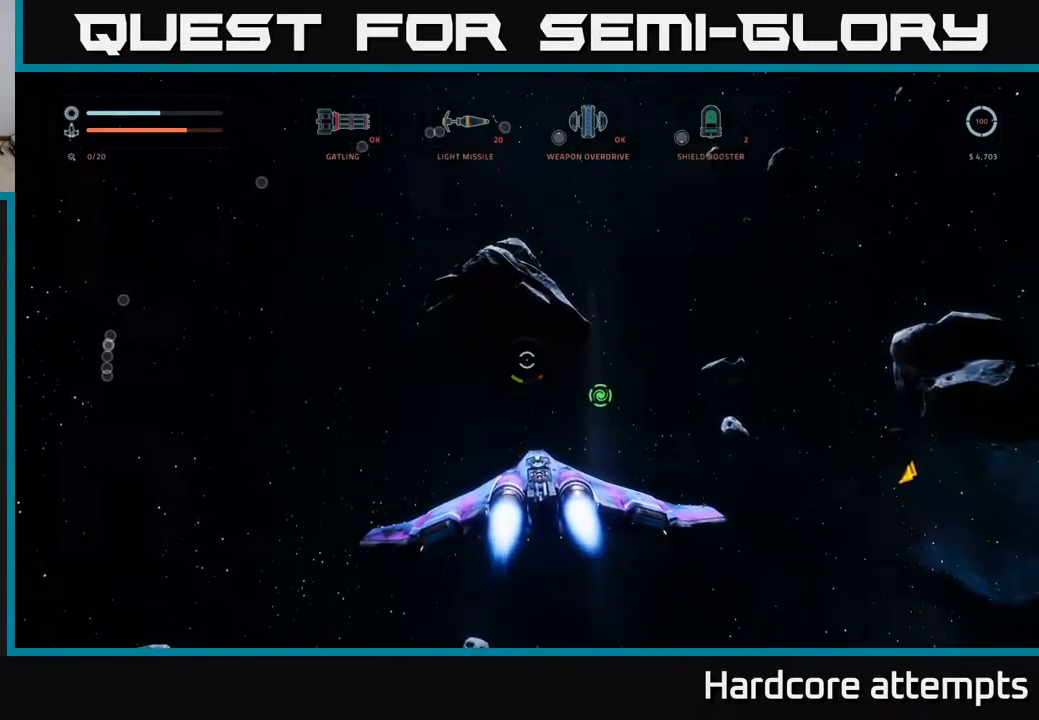
{"buttons": [], "left_stick": "left", "right_stick": "right", "events": [[50, "right_stick", "down-right"], [267, "right_stick", "center"], [383, "right_stick", "right"], [450, "left_stick", "left"]]}
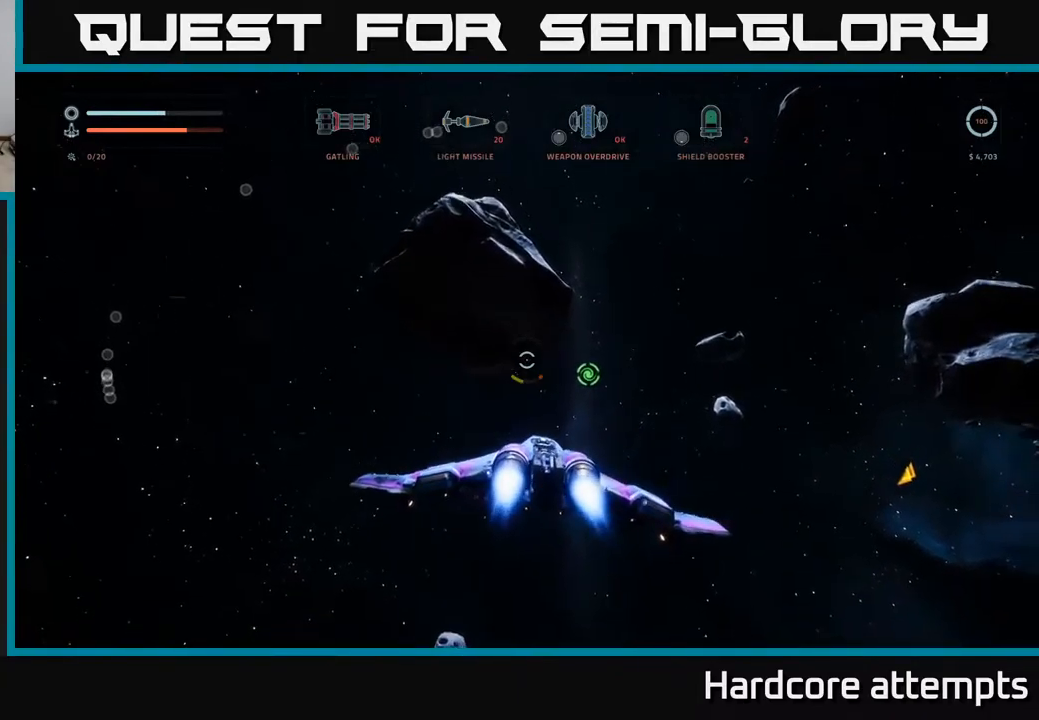
{"buttons": [], "left_stick": "left", "right_stick": "down", "events": [[433, "right_stick", "down"]]}
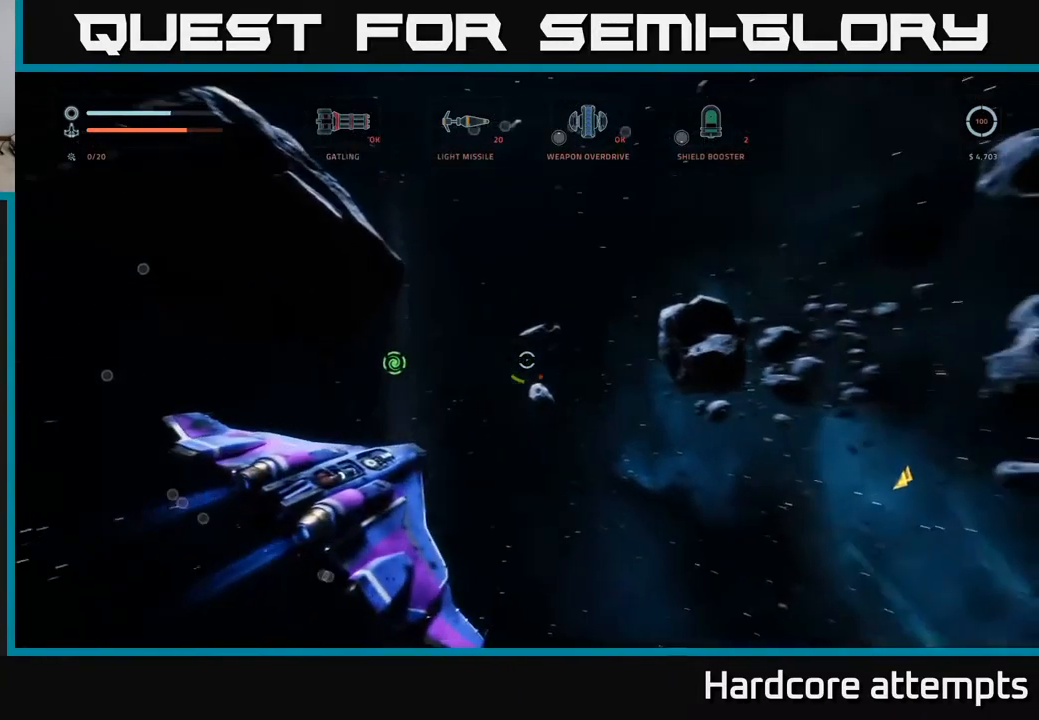
{"buttons": [], "left_stick": "center", "right_stick": "center", "events": [[117, "right_stick", "center"], [150, "left_stick", "center"]]}
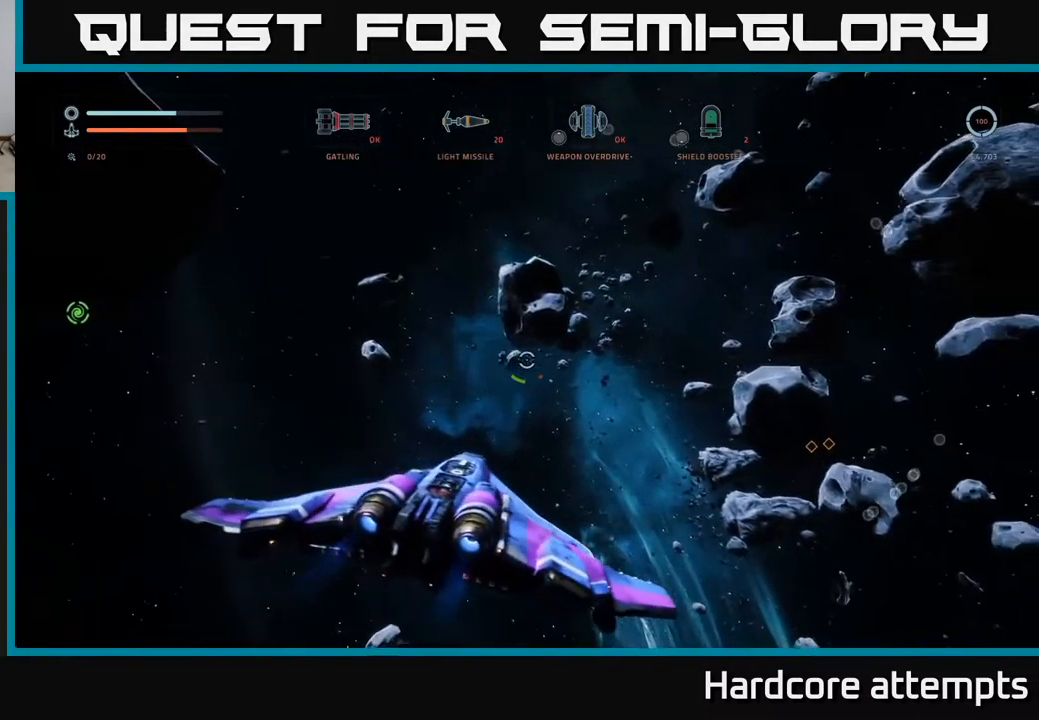
{"buttons": [], "left_stick": "up", "right_stick": "down-right", "events": [[117, "left_stick", "up"], [217, "right_stick", "down-right"]]}
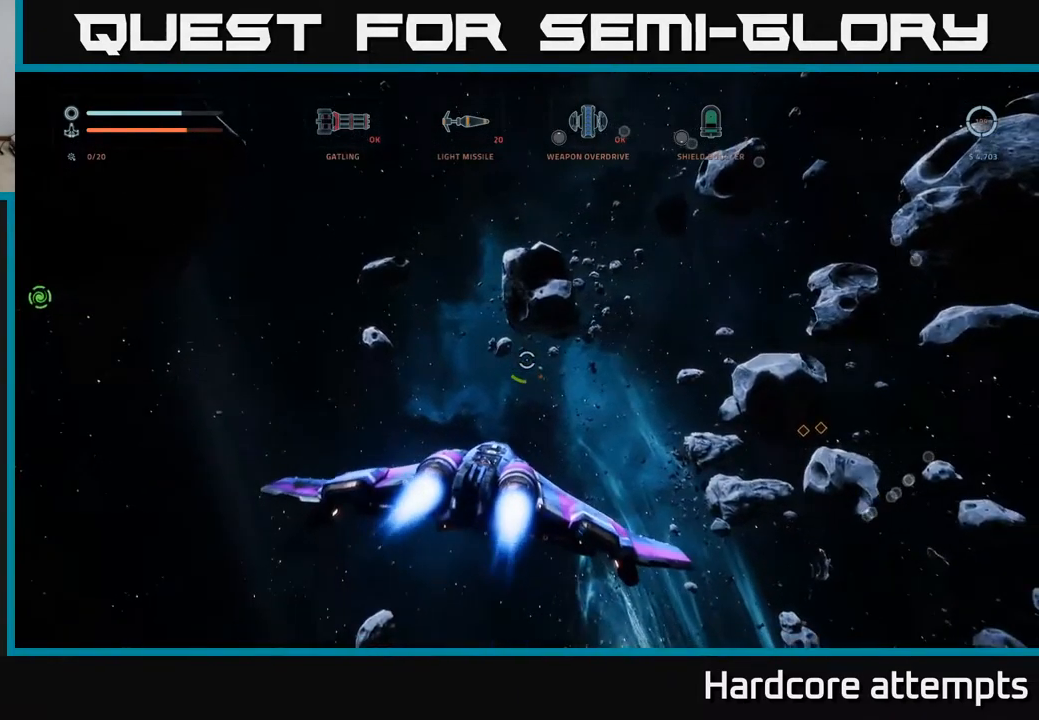
{"buttons": [], "left_stick": "up-right", "right_stick": "center", "events": [[117, "right_stick", "center"], [433, "left_stick", "up-right"]]}
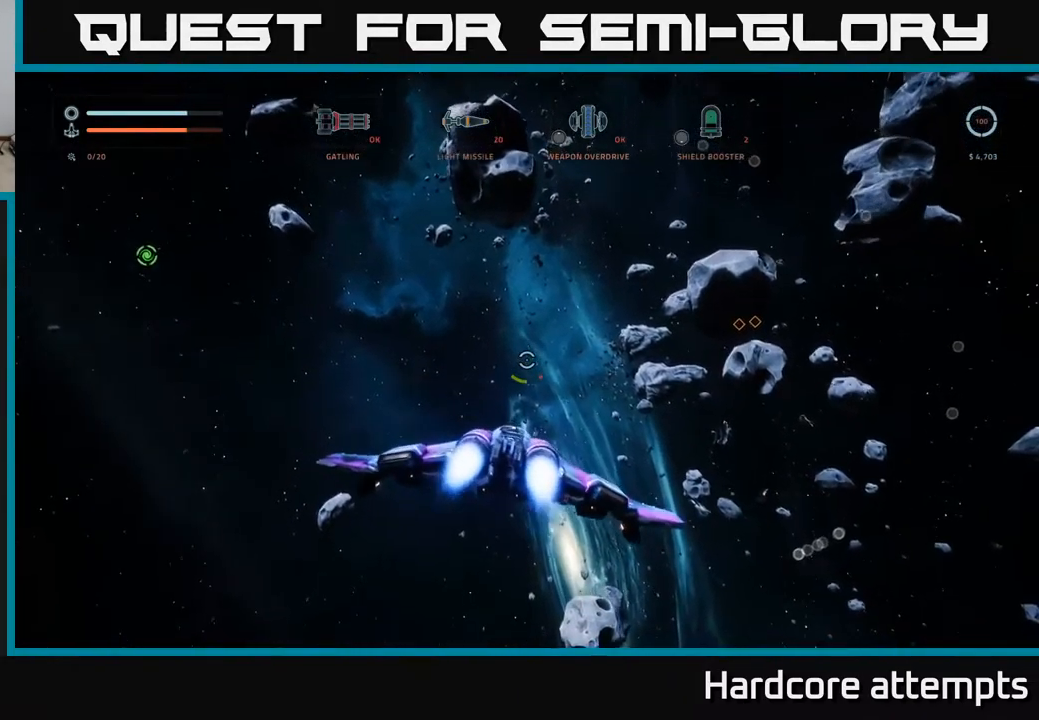
{"buttons": [], "left_stick": "up-right", "right_stick": "up", "events": [[33, "R3", "down"], [467, "R3", "up"], [500, "right_stick", "up"]]}
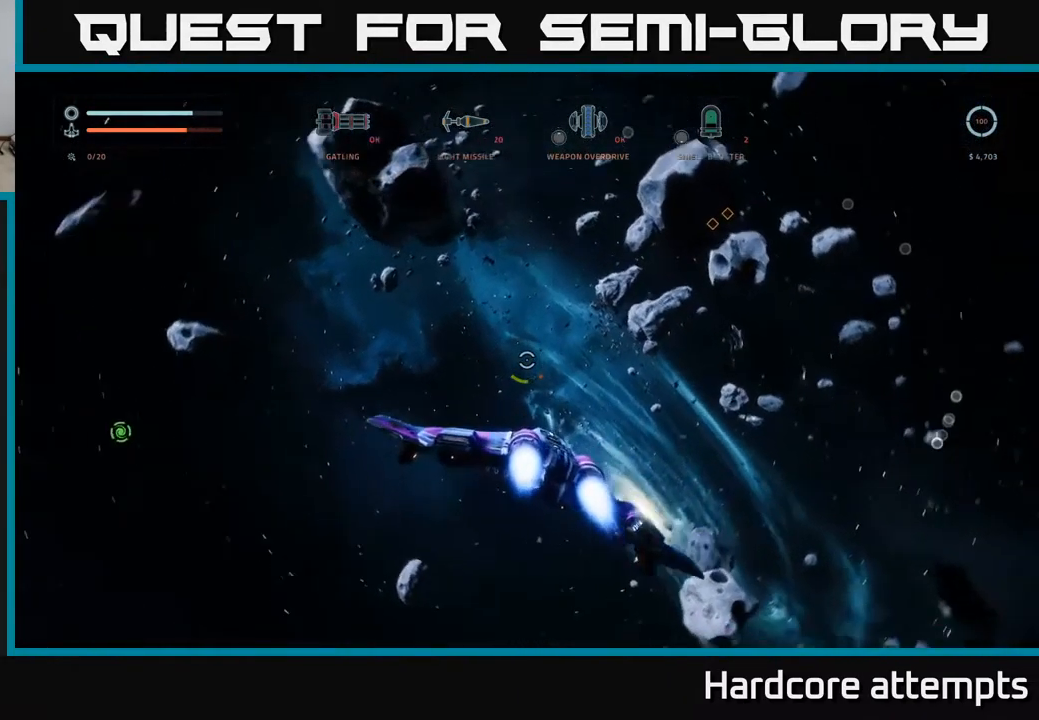
{"buttons": ["L1"], "left_stick": "up-right", "right_stick": "center", "events": [[17, "L1", "down"], [183, "right_stick", "center"]]}
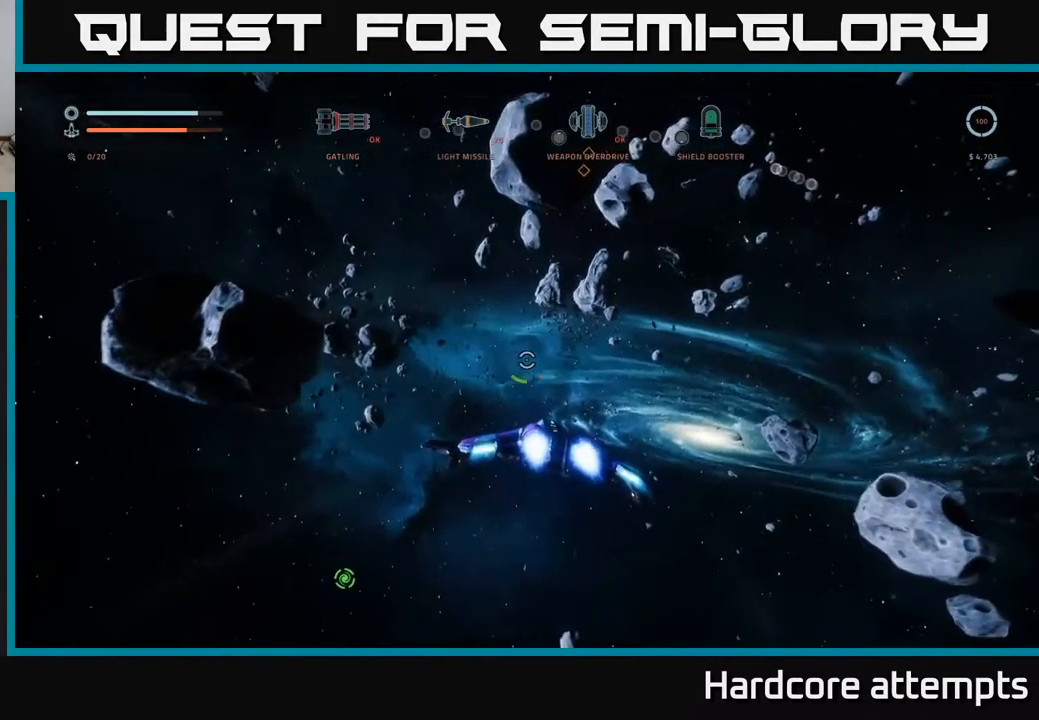
{"buttons": [], "left_stick": "up-right", "right_stick": "center", "events": [[483, "L1", "up"]]}
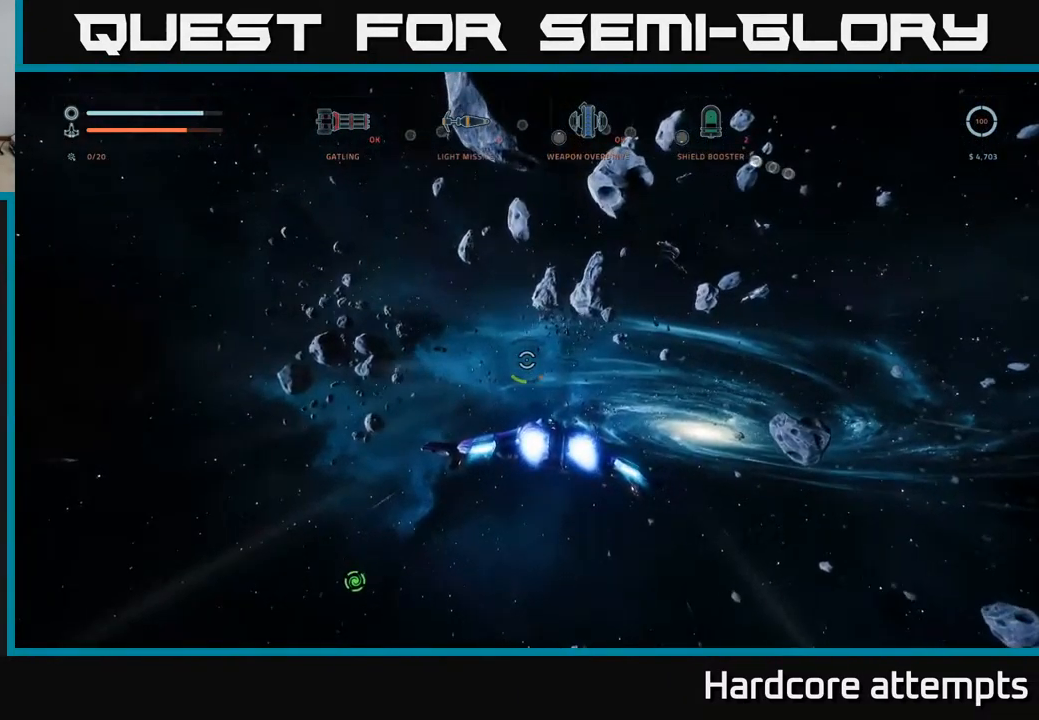
{"buttons": ["R3"], "left_stick": "up-right", "right_stick": "down-left", "events": [[67, "R3", "down"], [383, "right_stick", "left"], [467, "right_stick", "down-left"]]}
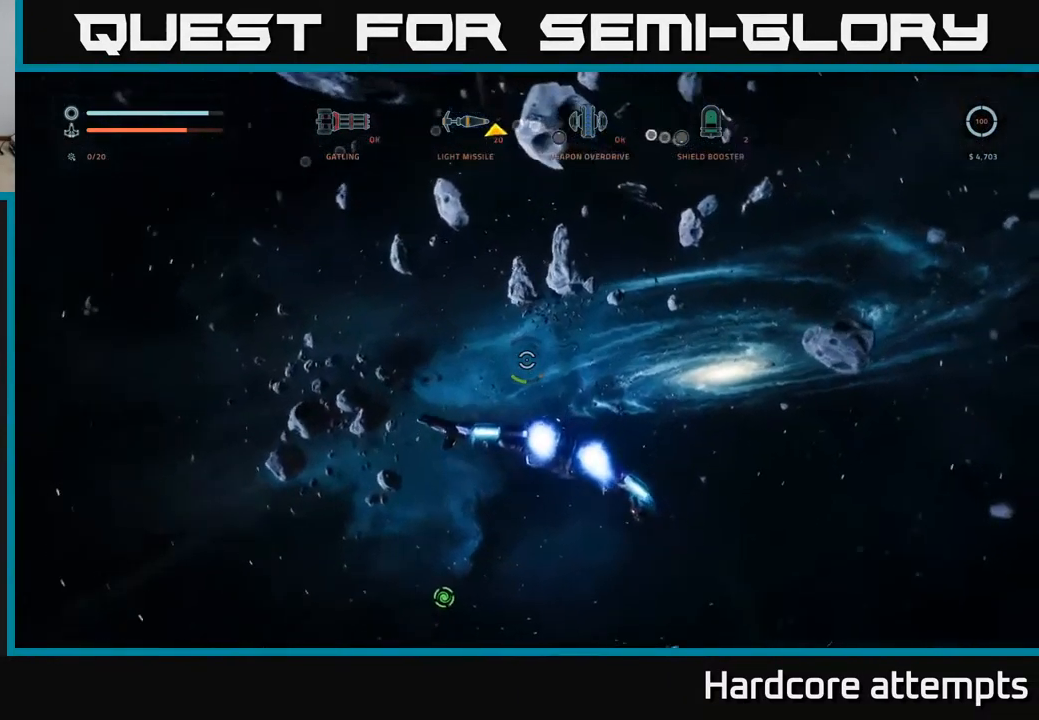
{"buttons": ["X", "L1", "R3"], "left_stick": "up", "right_stick": "down-left", "events": [[350, "L1", "down"], [367, "X", "down"], [417, "left_stick", "up"]]}
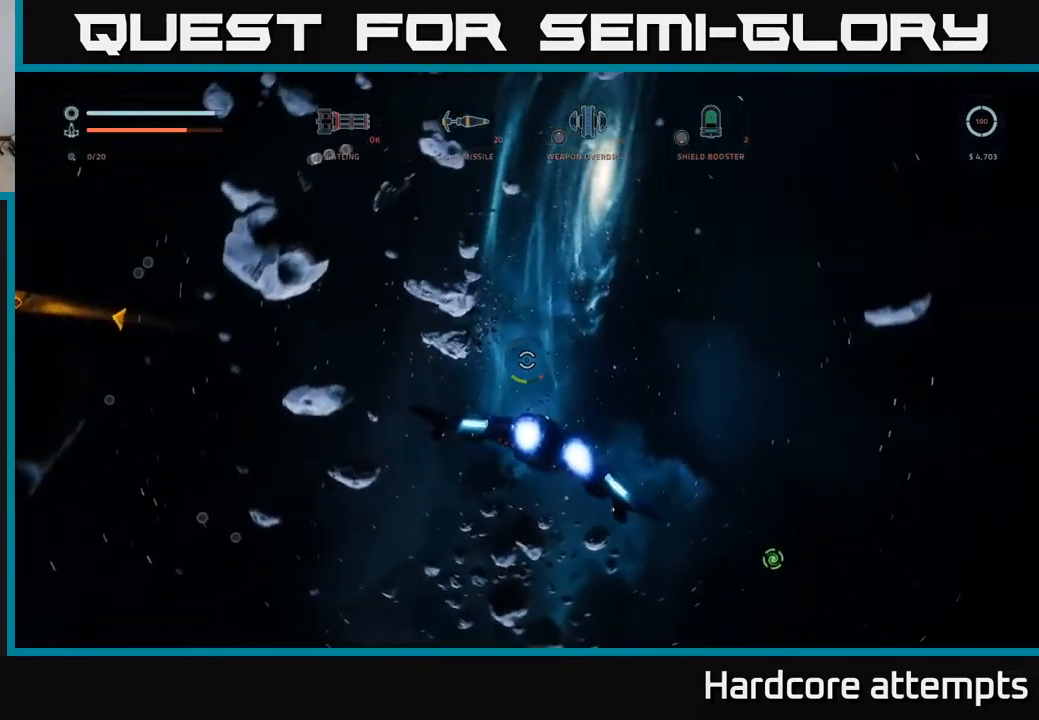
{"buttons": ["L1"], "left_stick": "up", "right_stick": "center", "events": [[34, "left_stick", "up-left"], [300, "X", "up"], [334, "left_stick", "up"], [417, "R3", "up"], [500, "right_stick", "center"]]}
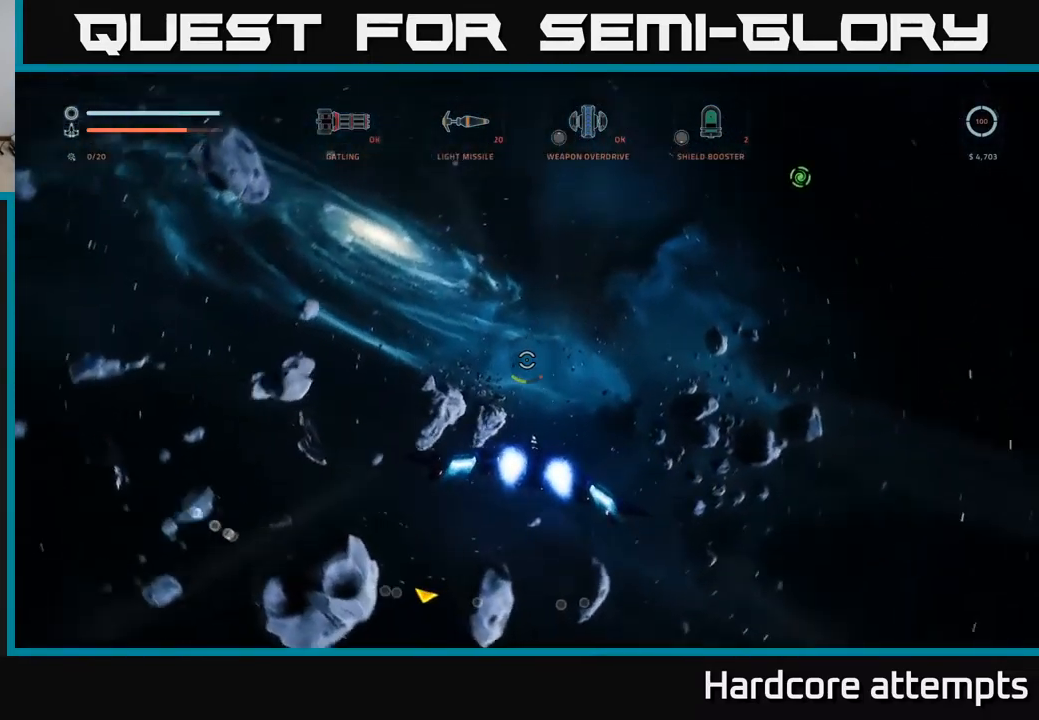
{"buttons": ["L1"], "left_stick": "up", "right_stick": "down", "events": [[350, "right_stick", "down"]]}
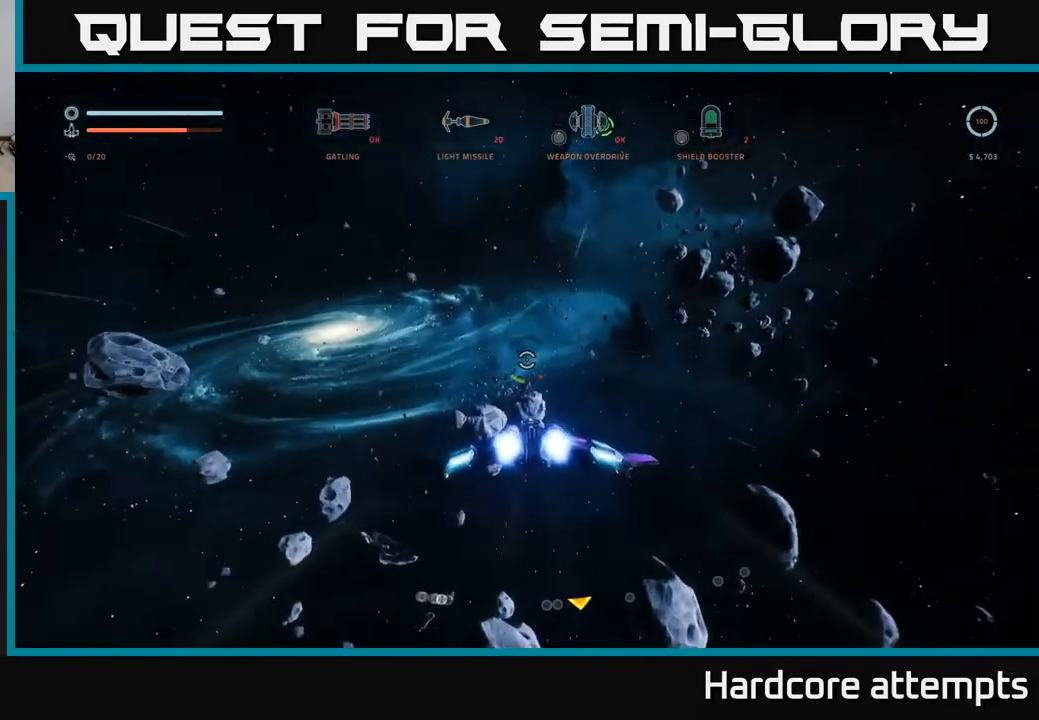
{"buttons": ["L1"], "left_stick": "up", "right_stick": "center", "events": [[17, "right_stick", "center"], [217, "L3", "down"], [350, "L3", "up"]]}
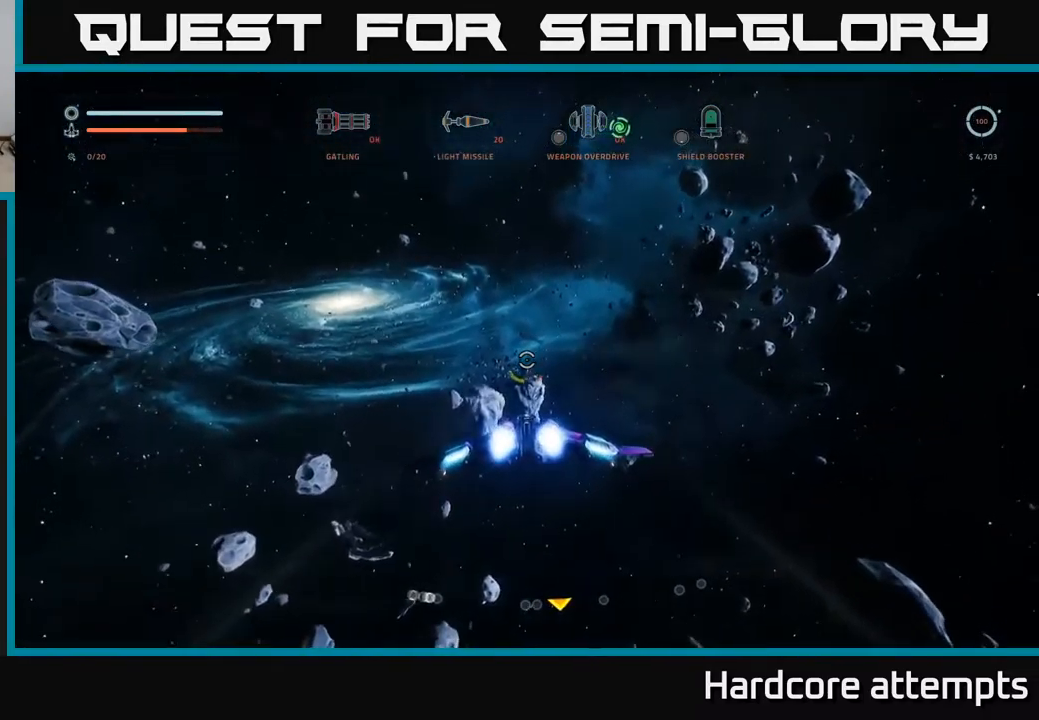
{"buttons": ["L1"], "left_stick": "up", "right_stick": "center", "events": [[200, "right_stick", "down-left"], [434, "right_stick", "center"]]}
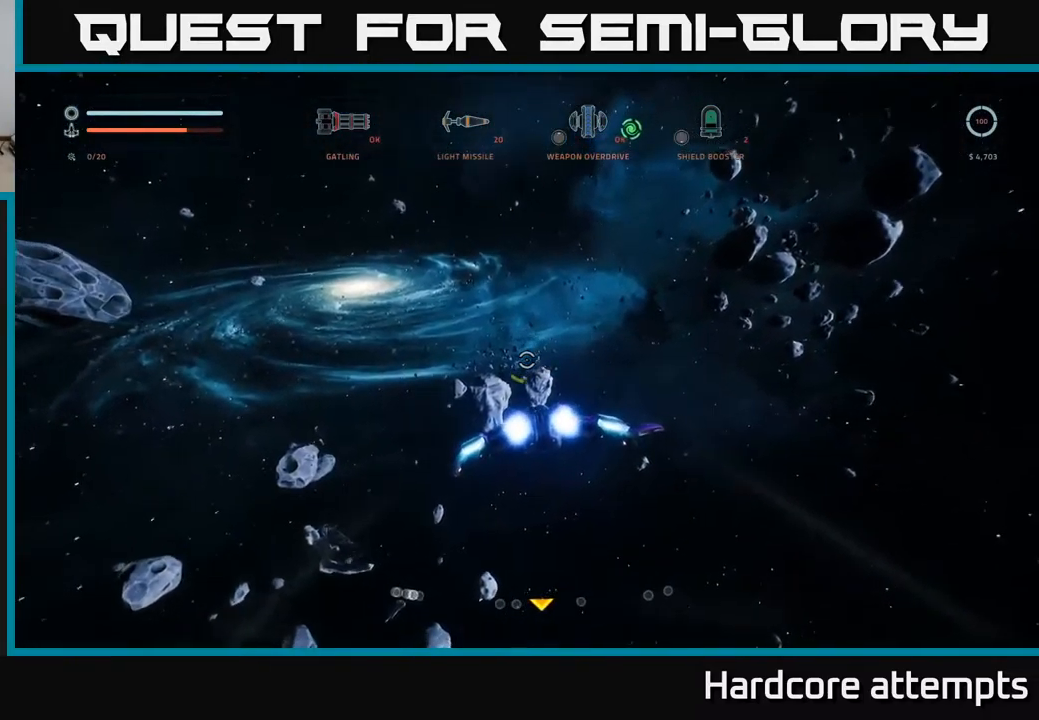
{"buttons": ["L1"], "left_stick": "up", "right_stick": "down-left", "events": [[384, "right_stick", "down-left"]]}
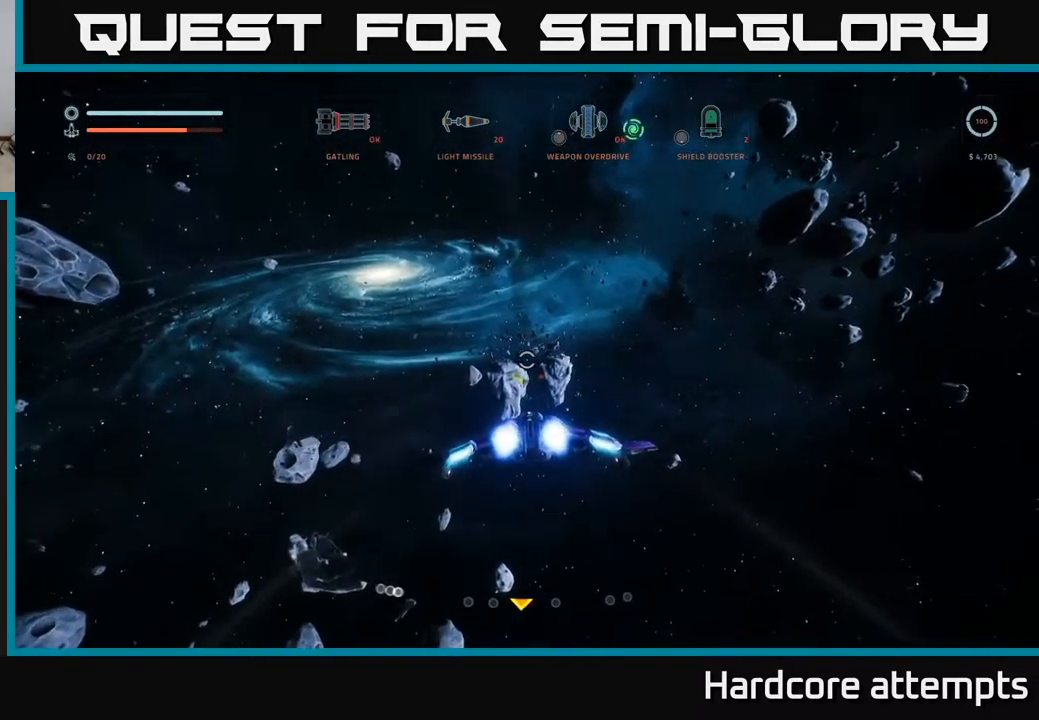
{"buttons": ["L1"], "left_stick": "up", "right_stick": "center", "events": [[117, "right_stick", "center"]]}
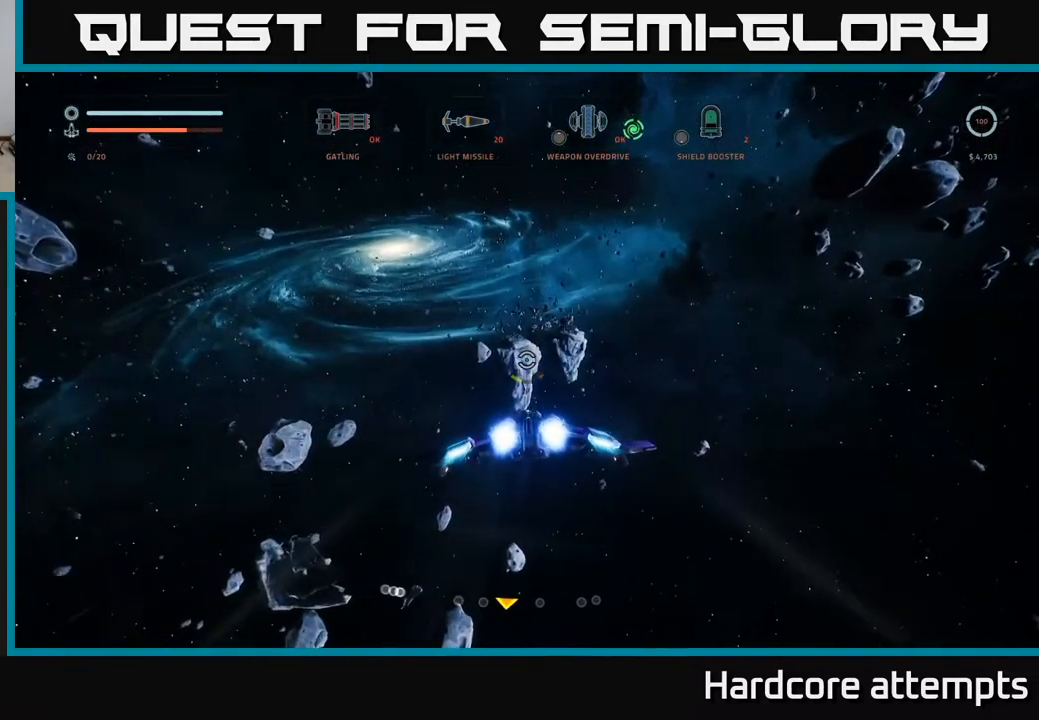
{"buttons": ["L1"], "left_stick": "up", "right_stick": "center", "events": []}
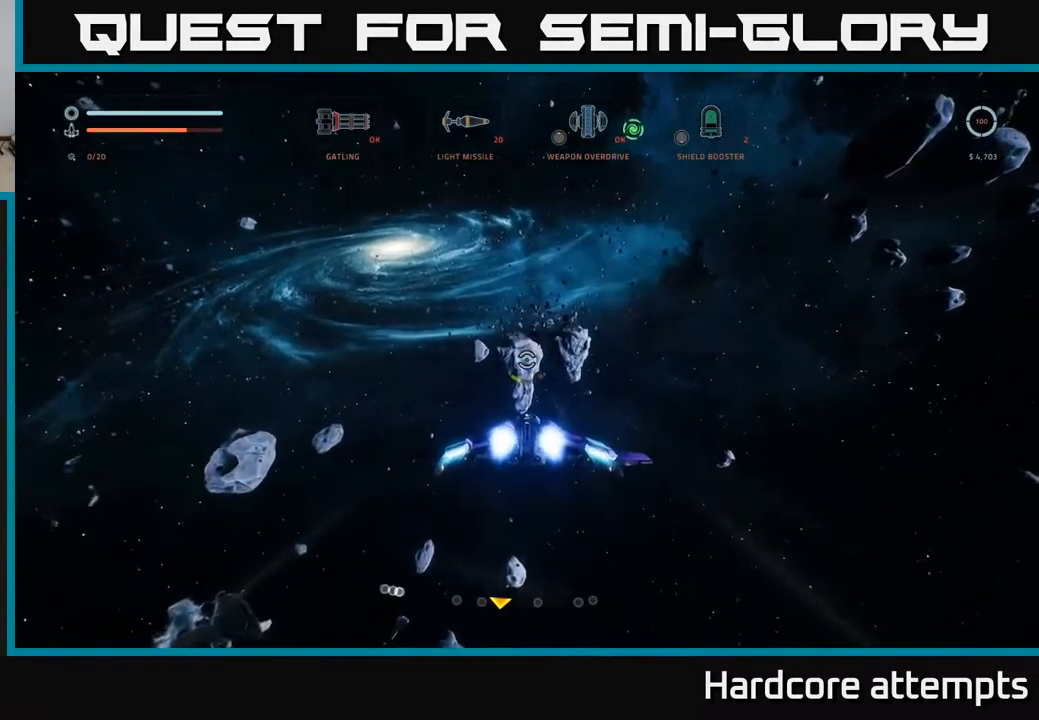
{"buttons": ["L1"], "left_stick": "up", "right_stick": "center", "events": [[117, "right_stick", "up-left"], [284, "right_stick", "center"]]}